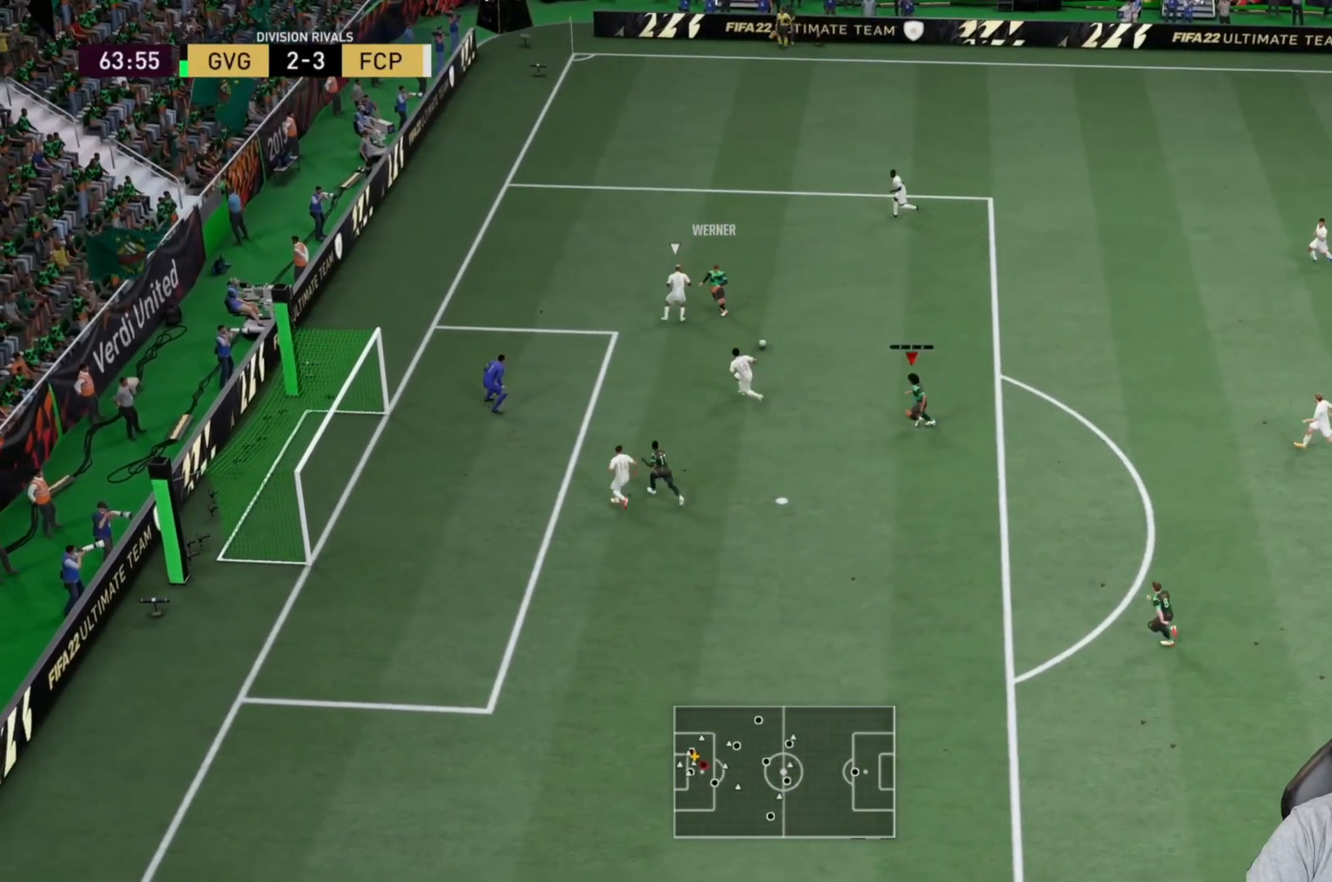
Gameplay with a controller (PlayStation layout); each line is a JSON object with the inputs held at the frame after it. "events" lists button and stick changes between this image and that frame as [ms after this image, input, new state], when the widget could be followed in between. Not read: L3 R3.
{"buttons": [], "left_stick": "up", "right_stick": "center", "events": [[33, "left_stick", "center"], [167, "left_stick", "left"], [317, "left_stick", "up-left"], [483, "left_stick", "up"]]}
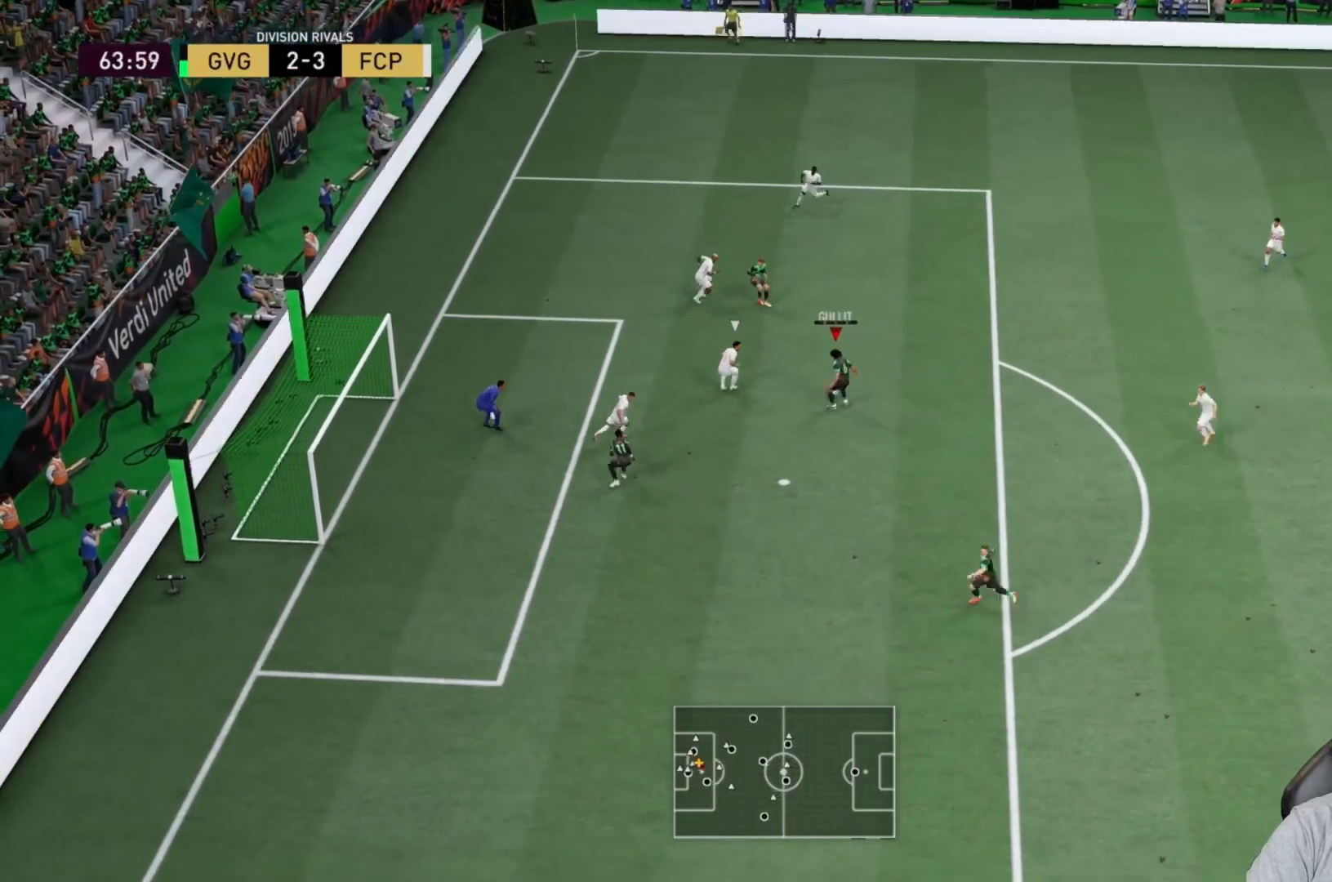
{"buttons": ["CIRCLE"], "left_stick": "left", "right_stick": "center", "events": [[283, "left_stick", "up-left"], [483, "CIRCLE", "down"], [483, "left_stick", "left"]]}
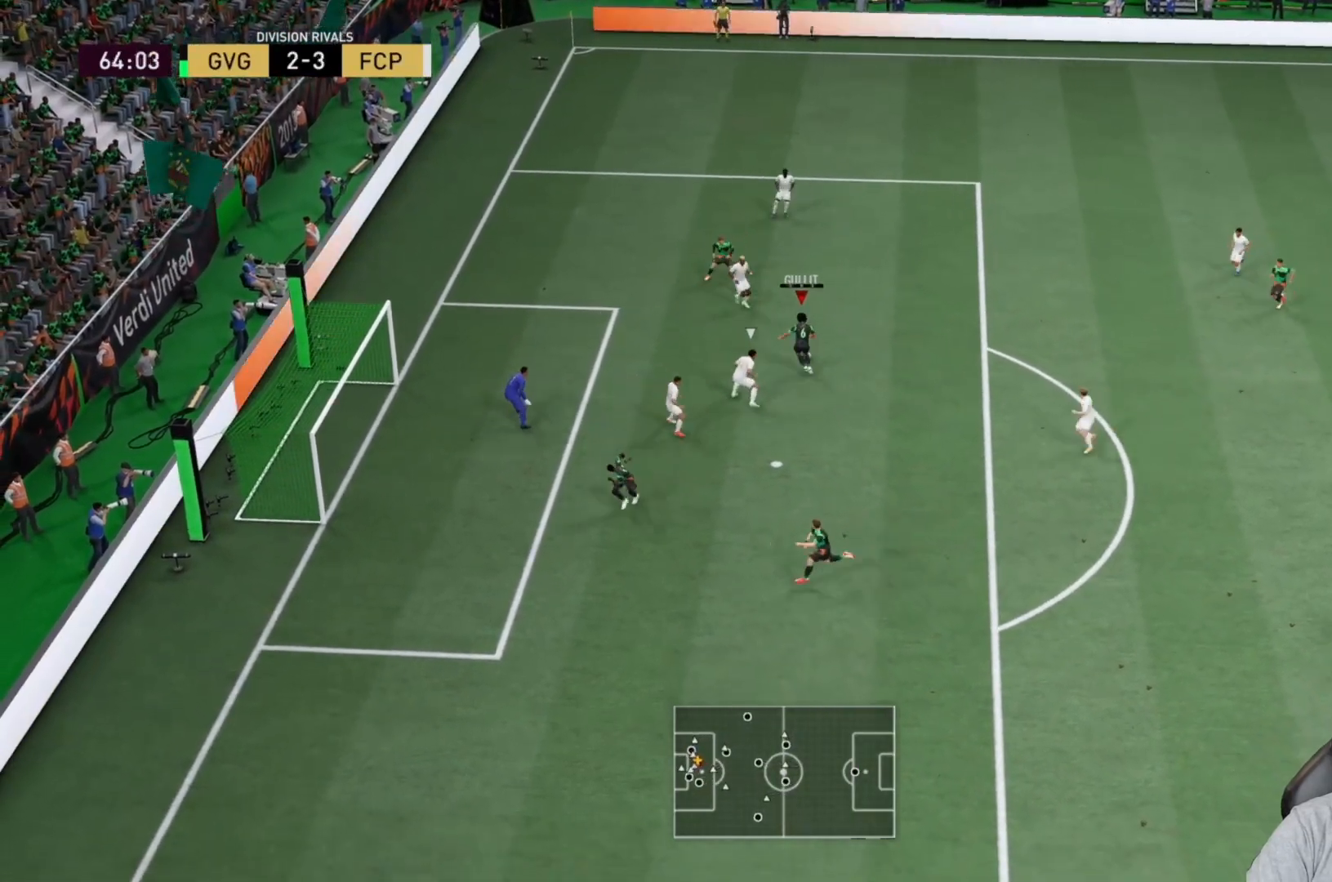
{"buttons": [], "left_stick": "down-left", "right_stick": "center", "events": [[133, "left_stick", "down-left"], [217, "CIRCLE", "up"]]}
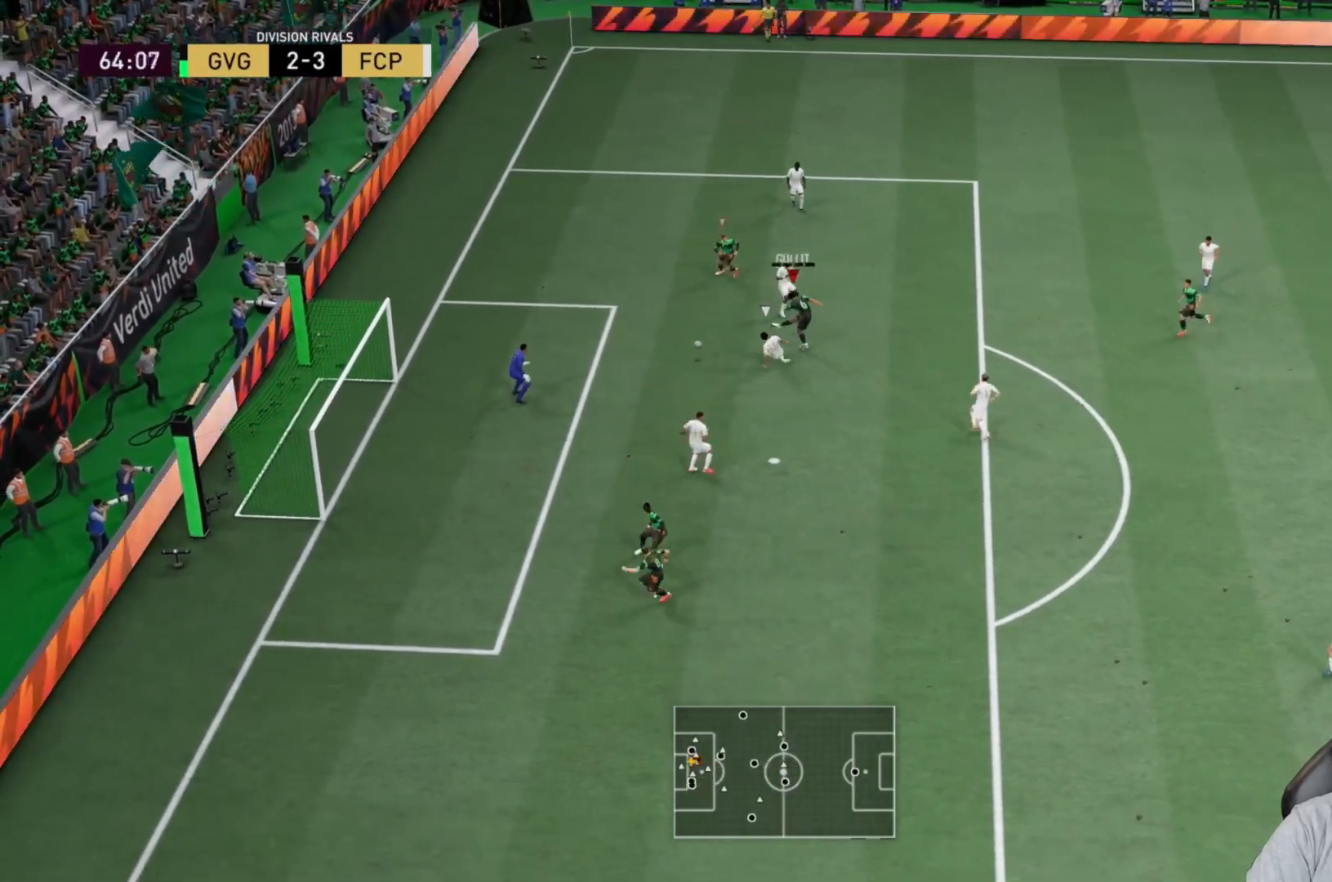
{"buttons": ["R2"], "left_stick": "down-left", "right_stick": "center", "events": [[133, "R2", "down"]]}
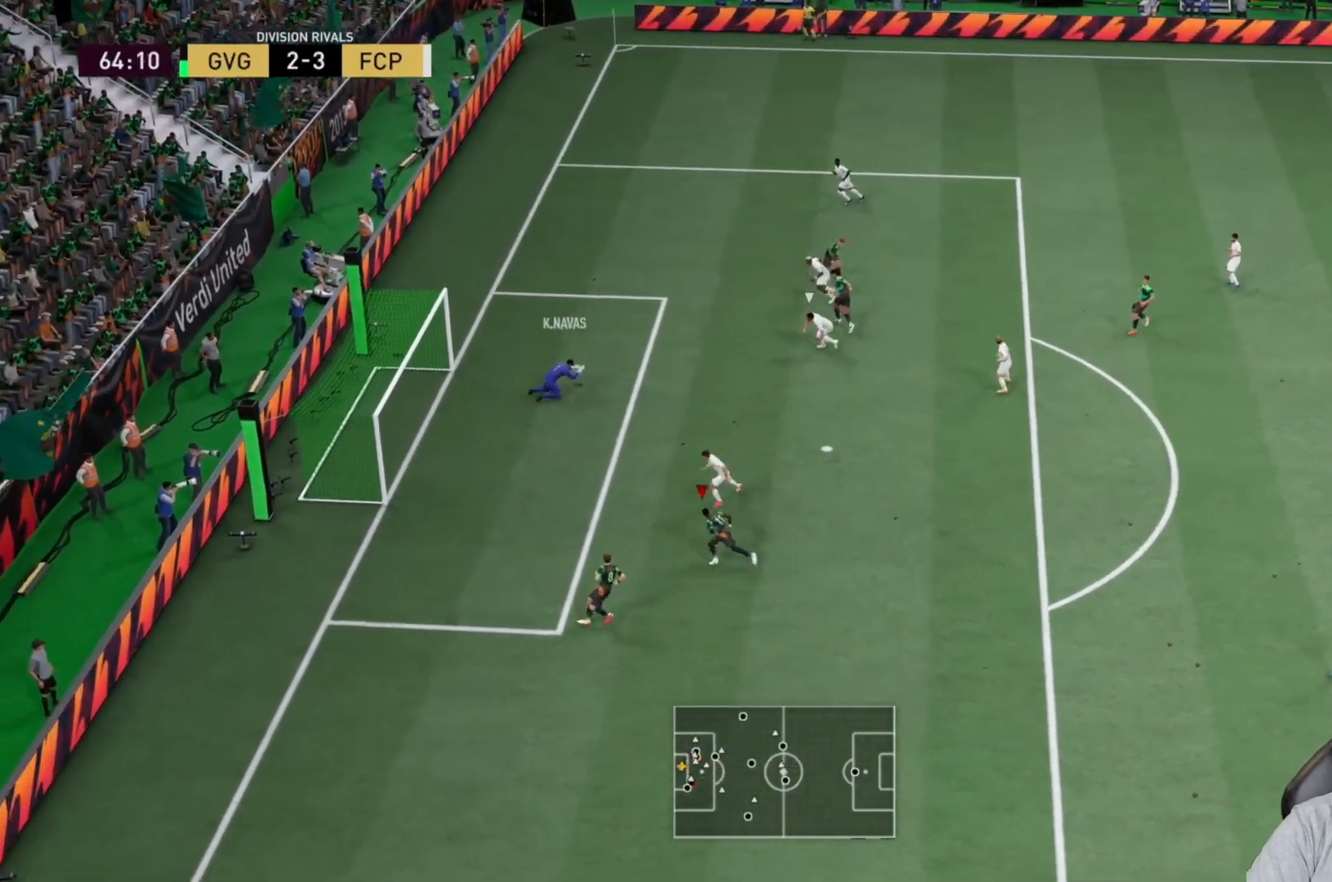
{"buttons": [], "left_stick": "left", "right_stick": "center", "events": [[217, "left_stick", "left"], [333, "R2", "up"]]}
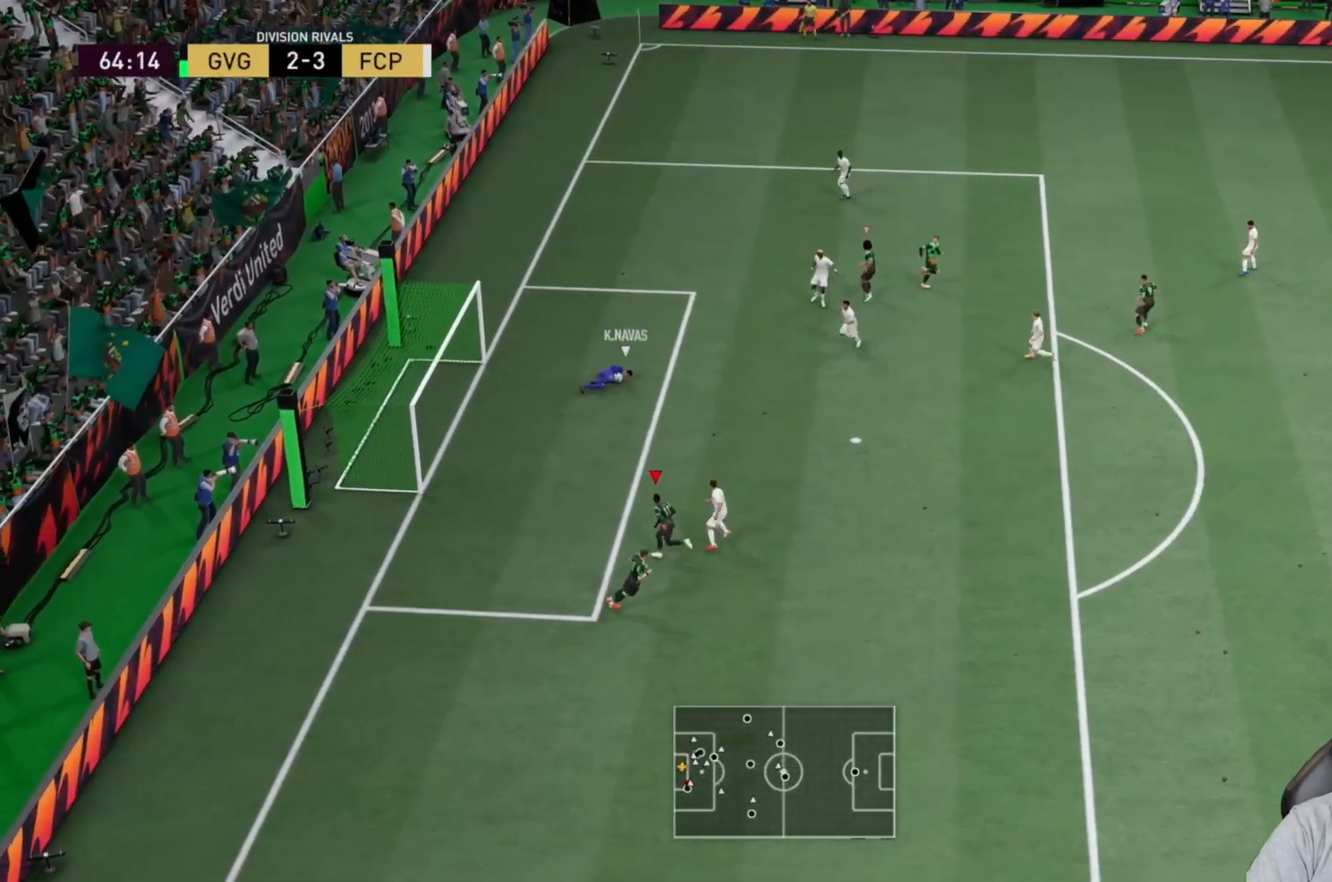
{"buttons": [], "left_stick": "center", "right_stick": "center", "events": [[50, "left_stick", "center"]]}
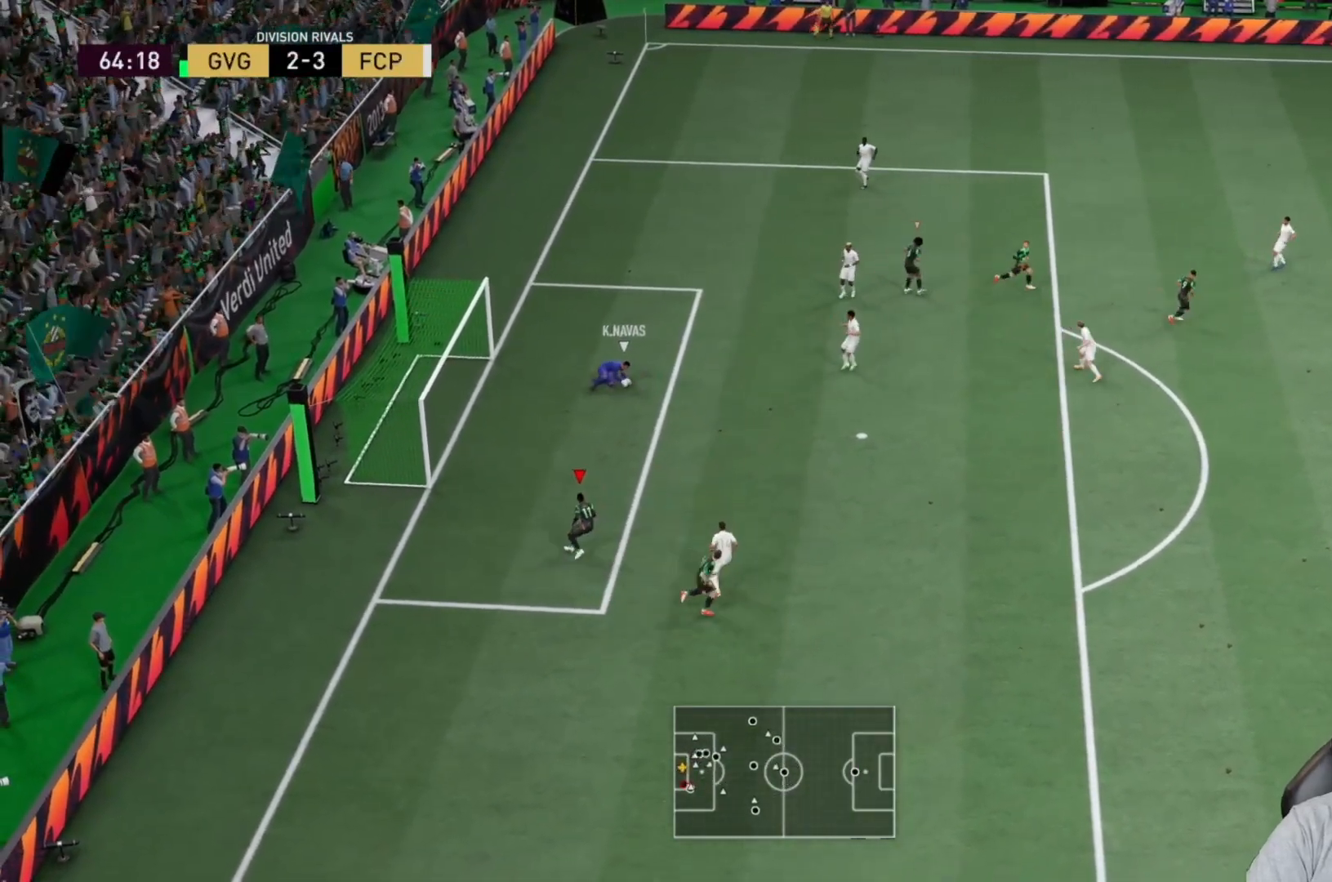
{"buttons": [], "left_stick": "center", "right_stick": "center", "events": []}
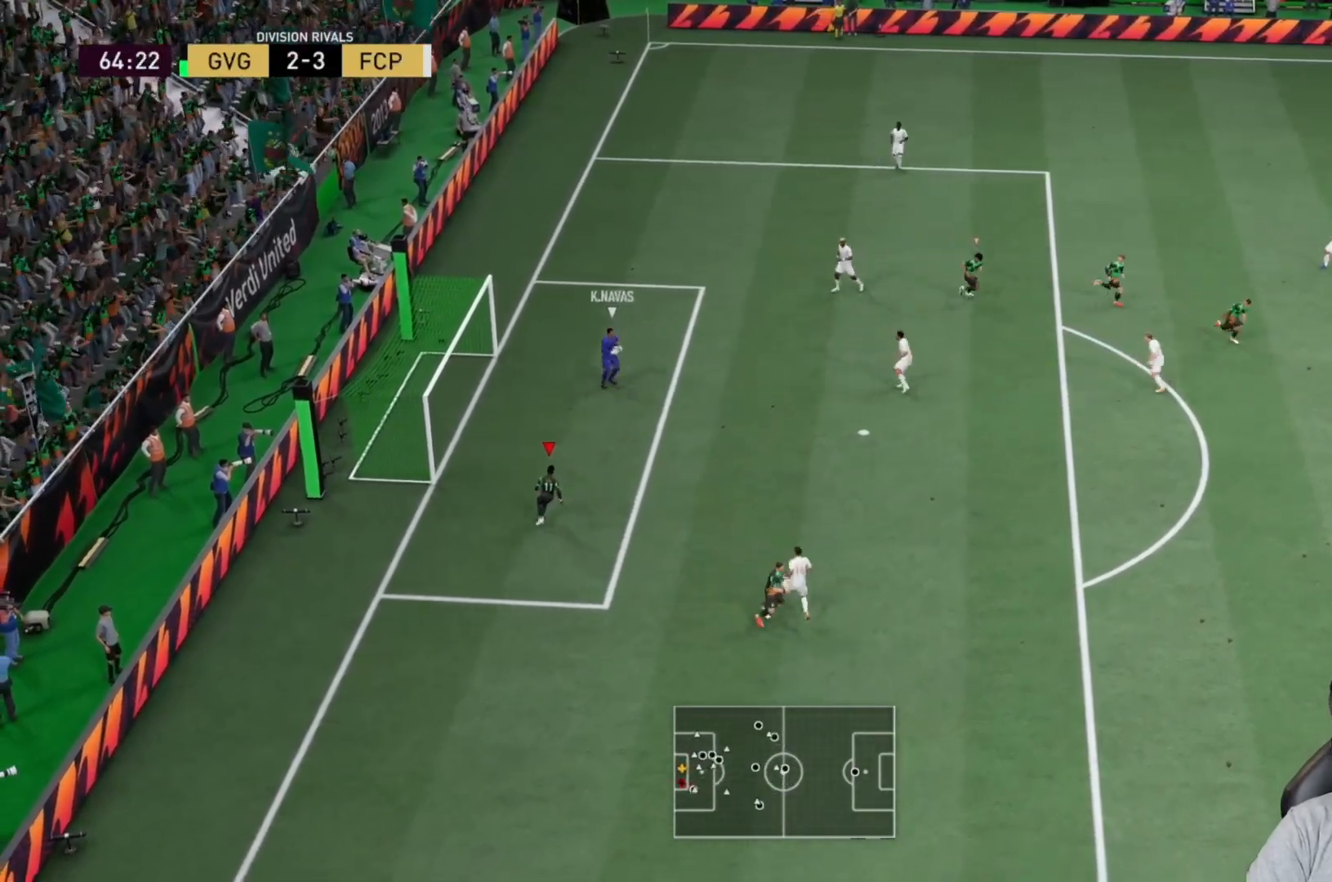
{"buttons": [], "left_stick": "center", "right_stick": "center", "events": []}
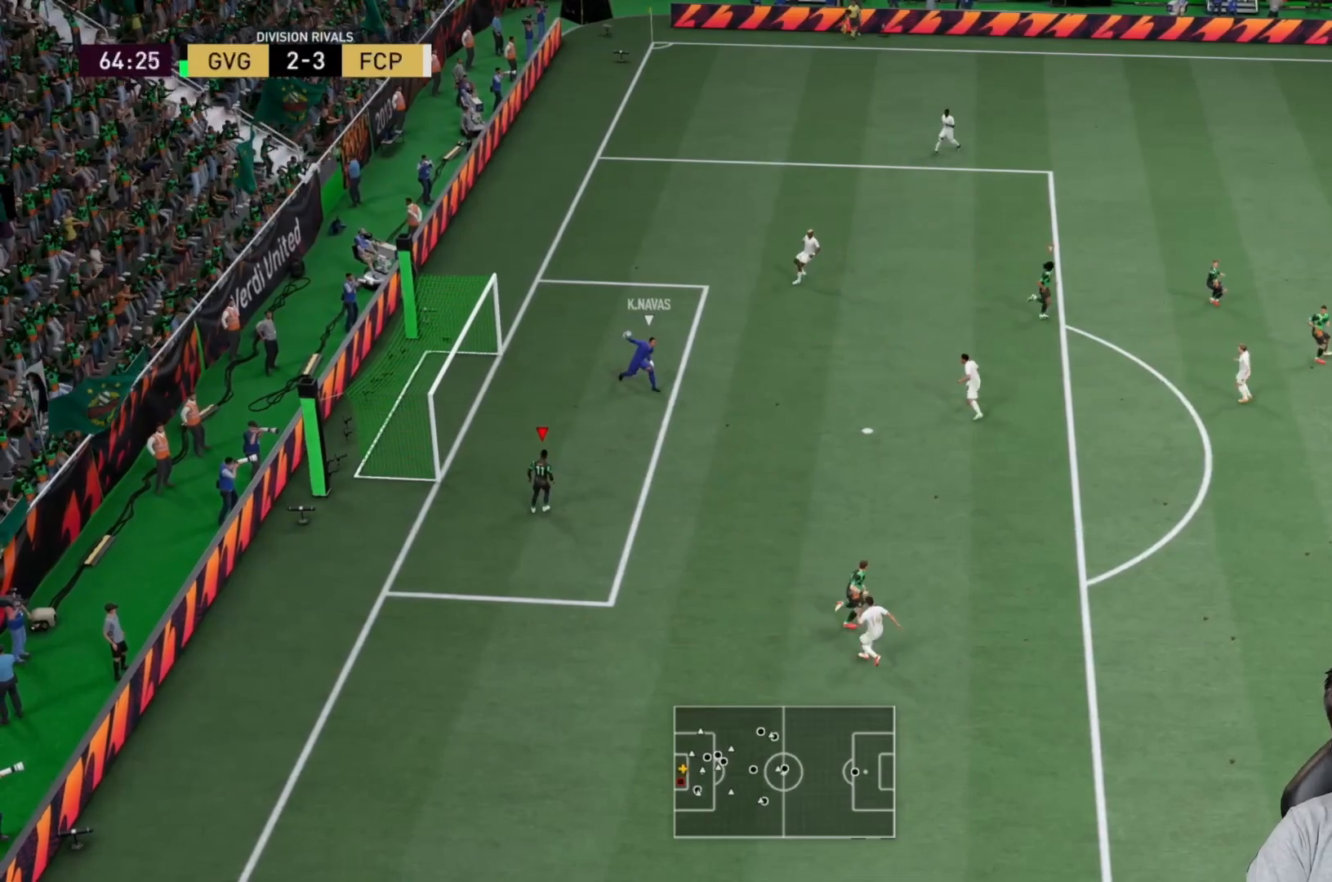
{"buttons": ["L1"], "left_stick": "down-right", "right_stick": "center", "events": [[300, "left_stick", "down-right"], [367, "L1", "down"]]}
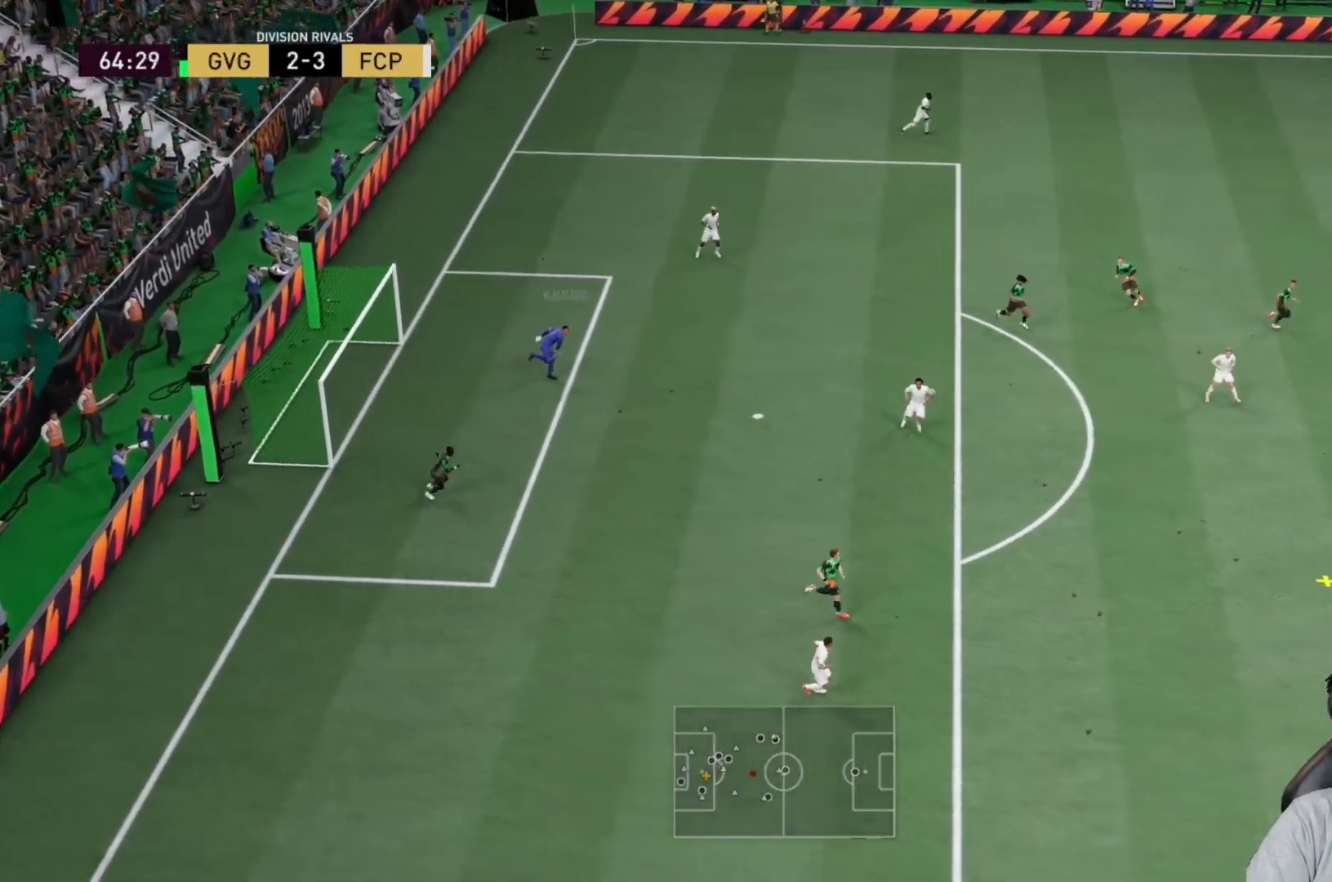
{"buttons": ["R2"], "left_stick": "down-left", "right_stick": "center", "events": [[17, "L1", "up"], [17, "R2", "down"], [167, "left_stick", "down-left"]]}
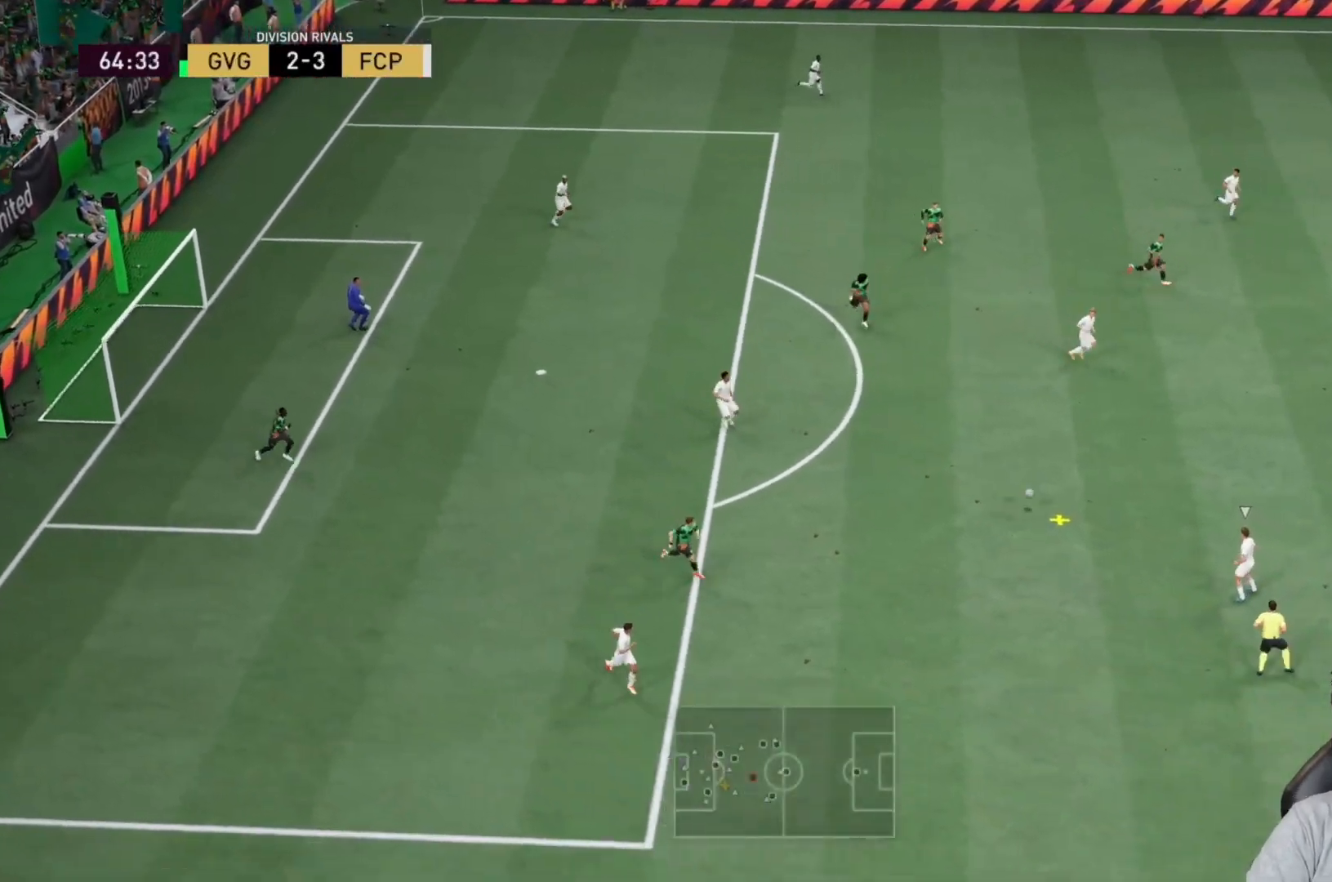
{"buttons": ["R2"], "left_stick": "down-left", "right_stick": "center", "events": [[133, "left_stick", "left"], [250, "left_stick", "down-left"]]}
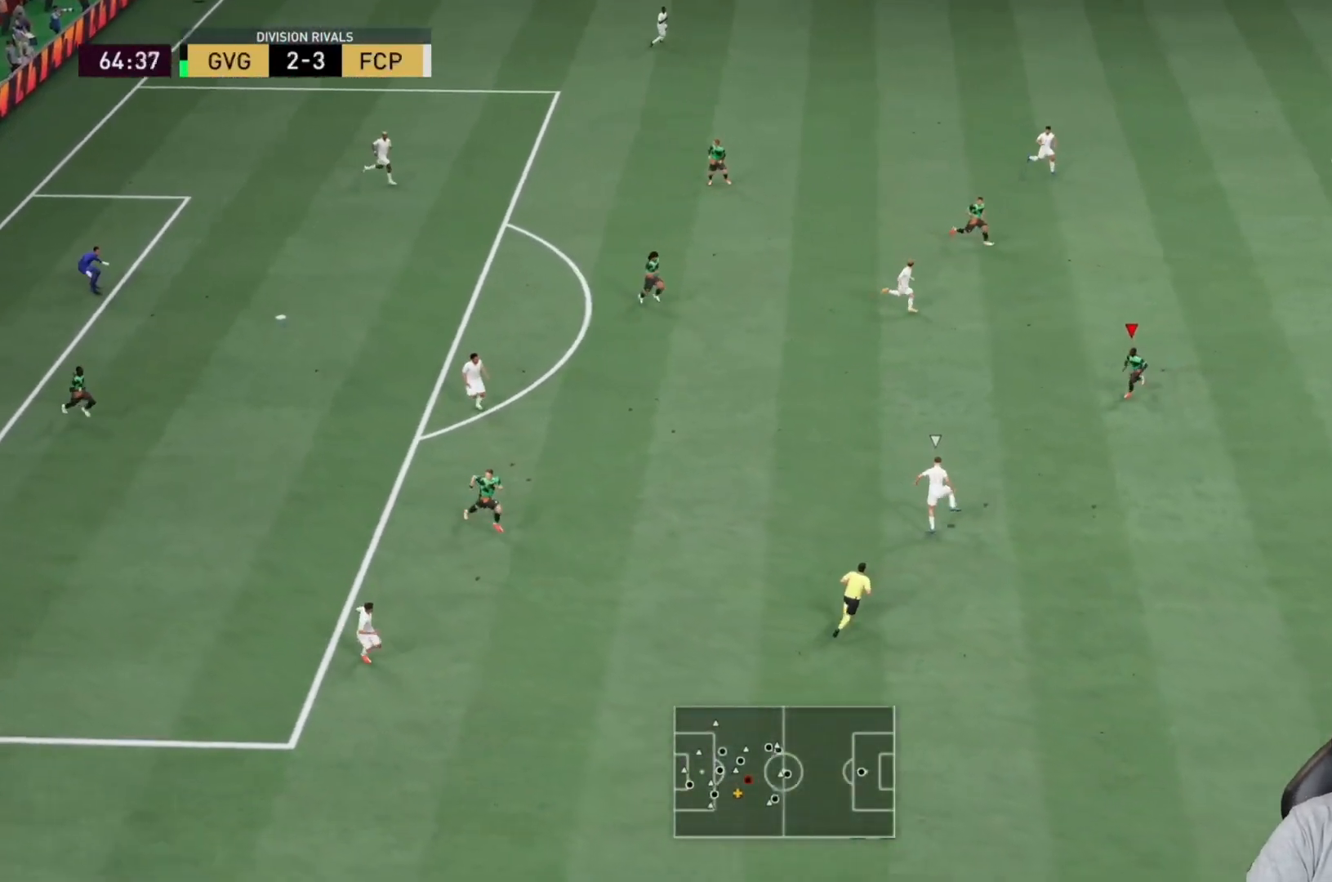
{"buttons": [], "left_stick": "up-left", "right_stick": "center", "events": [[50, "left_stick", "down"], [350, "R2", "up"], [350, "left_stick", "up-left"]]}
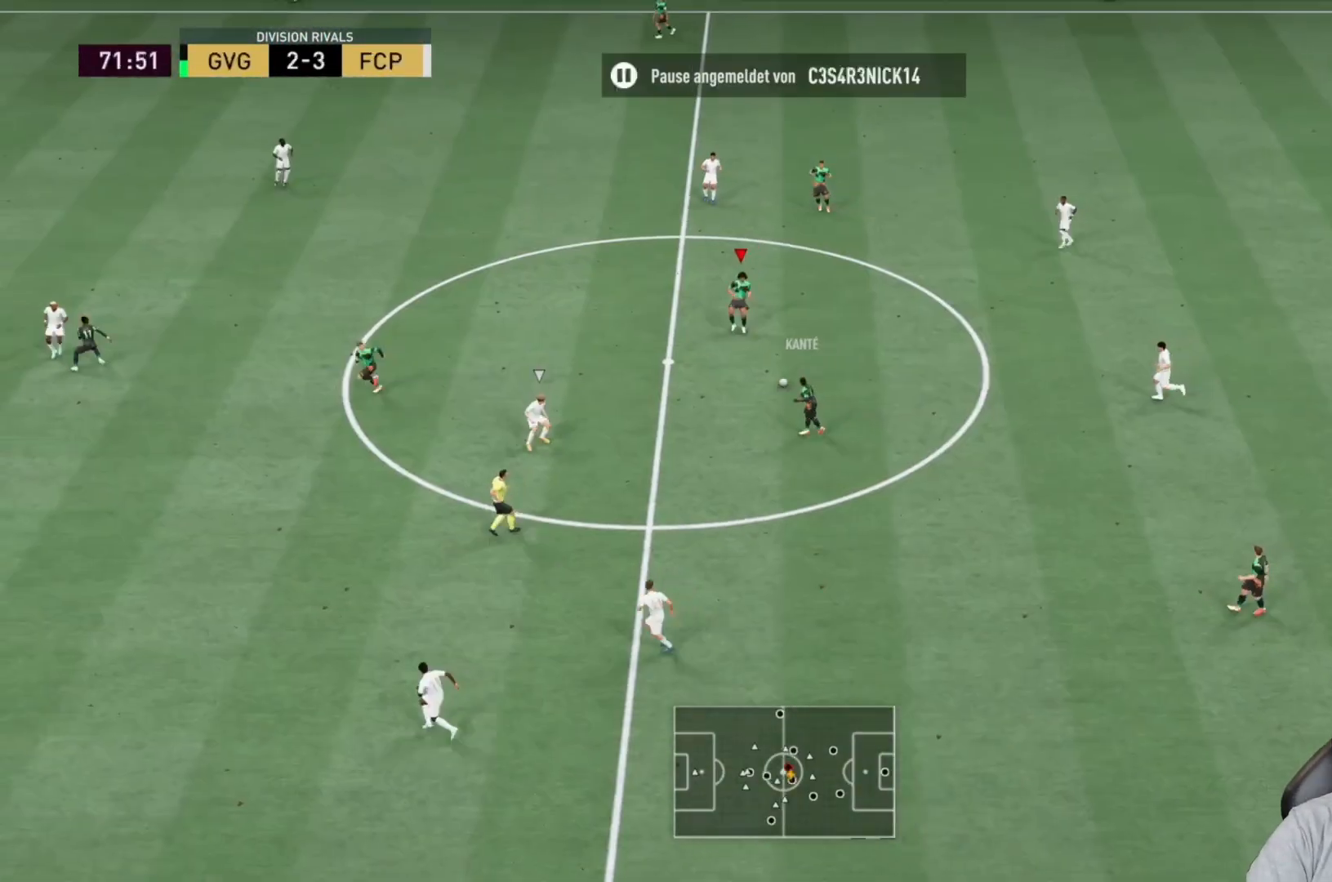
{"buttons": [], "left_stick": "up-left", "right_stick": "center", "events": []}
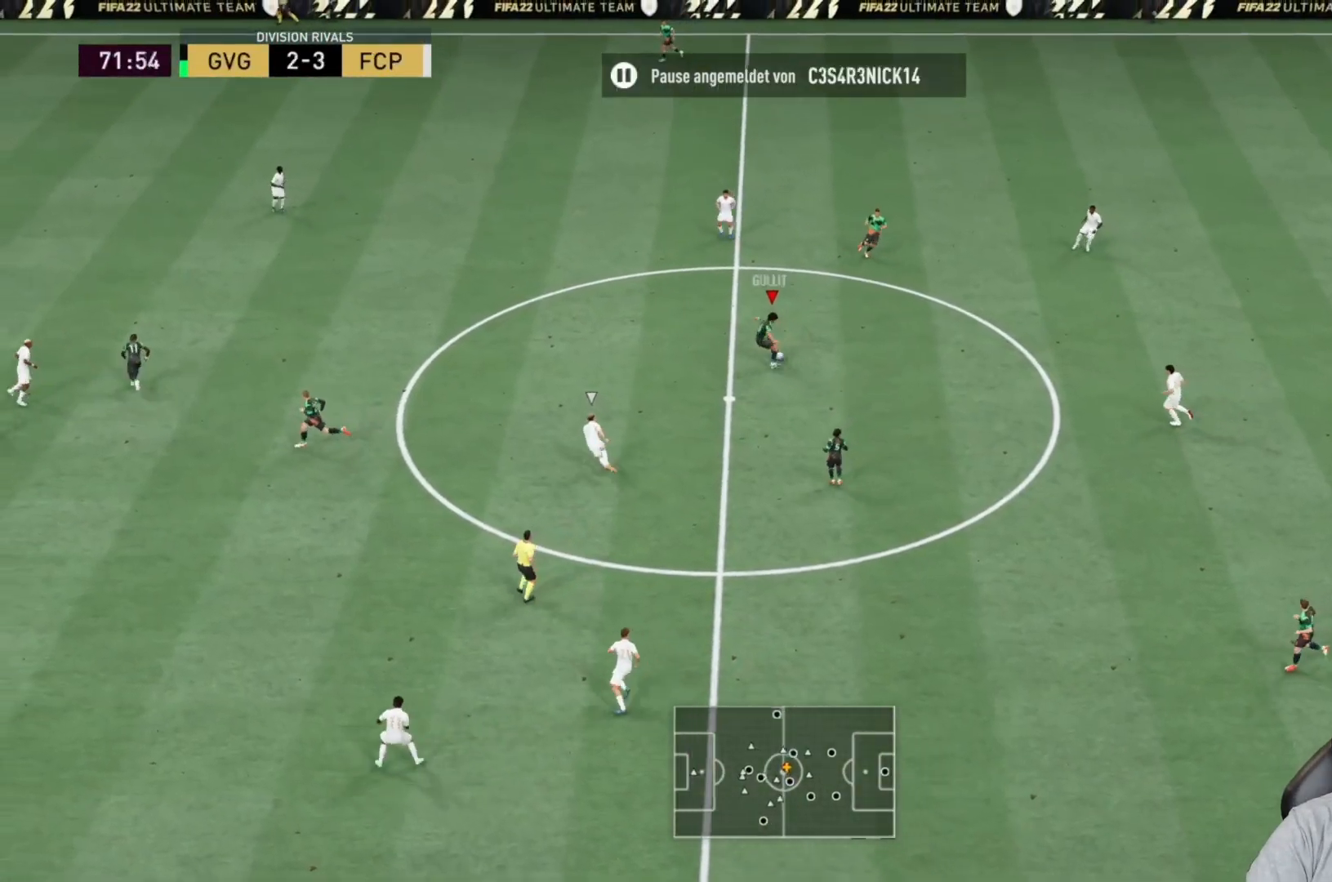
{"buttons": [], "left_stick": "left", "right_stick": "center", "events": [[17, "left_stick", "left"], [200, "TRIANGLE", "down"], [350, "TRIANGLE", "up"]]}
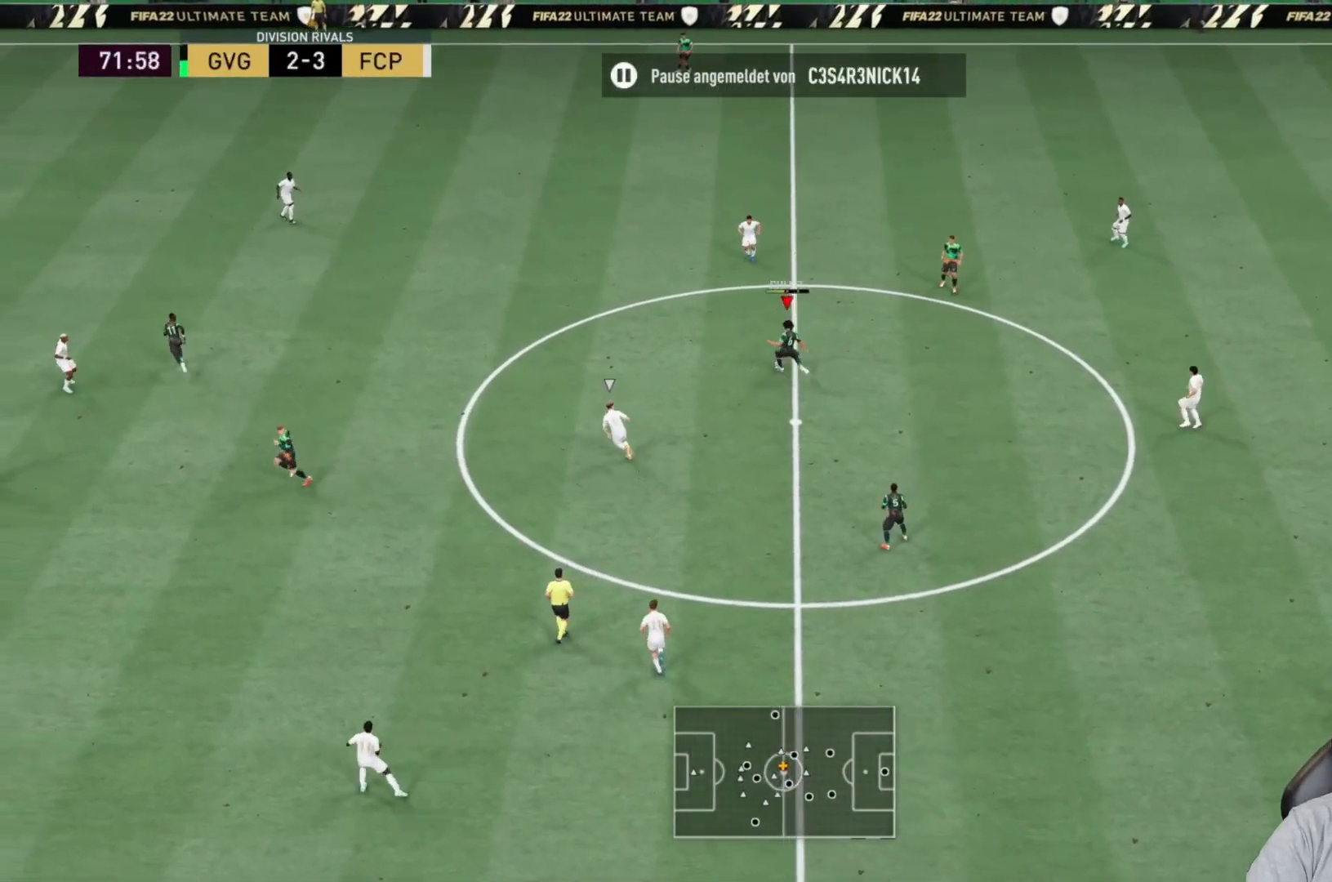
{"buttons": [], "left_stick": "left", "right_stick": "center", "events": []}
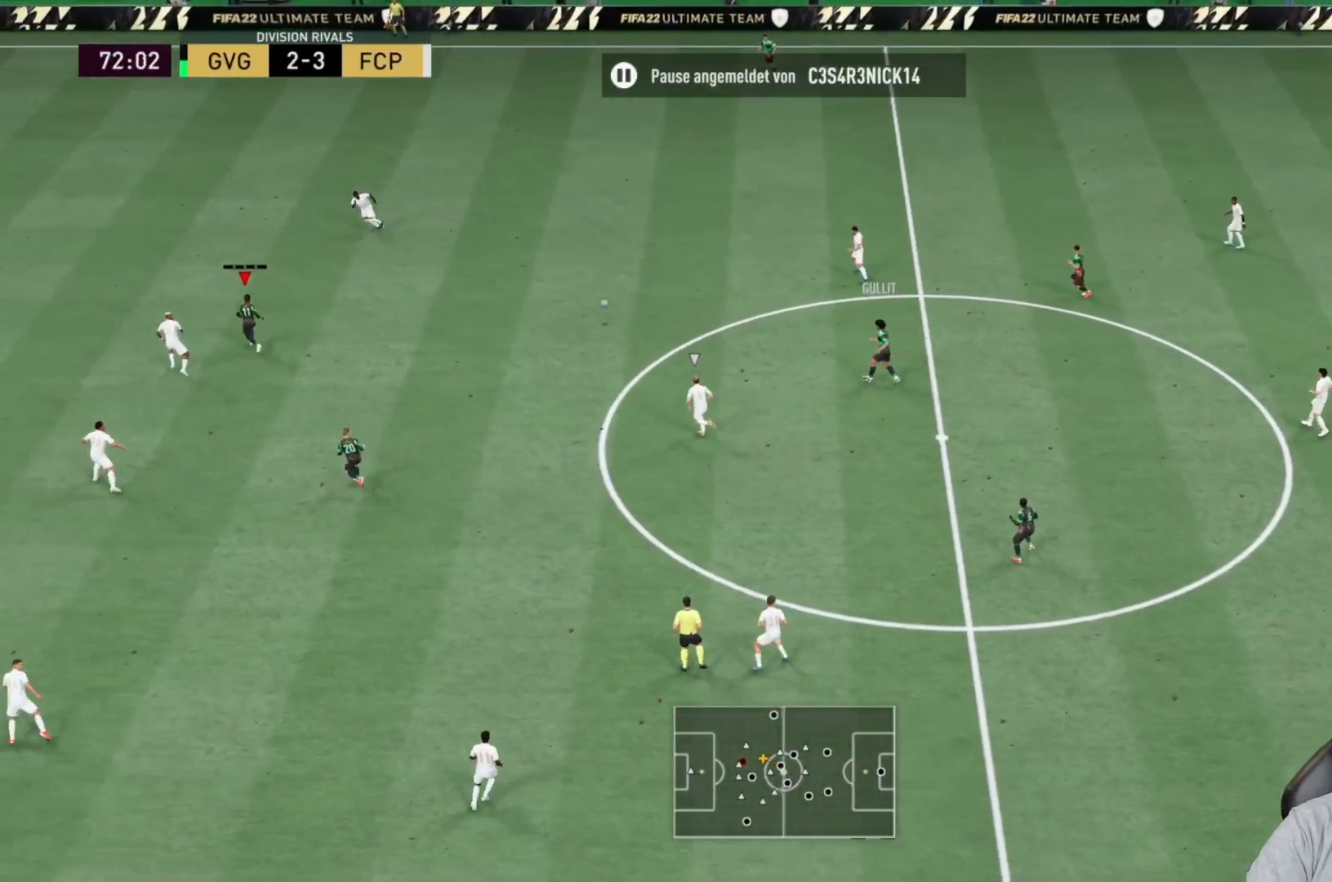
{"buttons": ["R2"], "left_stick": "up-left", "right_stick": "center", "events": [[100, "left_stick", "up-left"], [383, "R2", "down"]]}
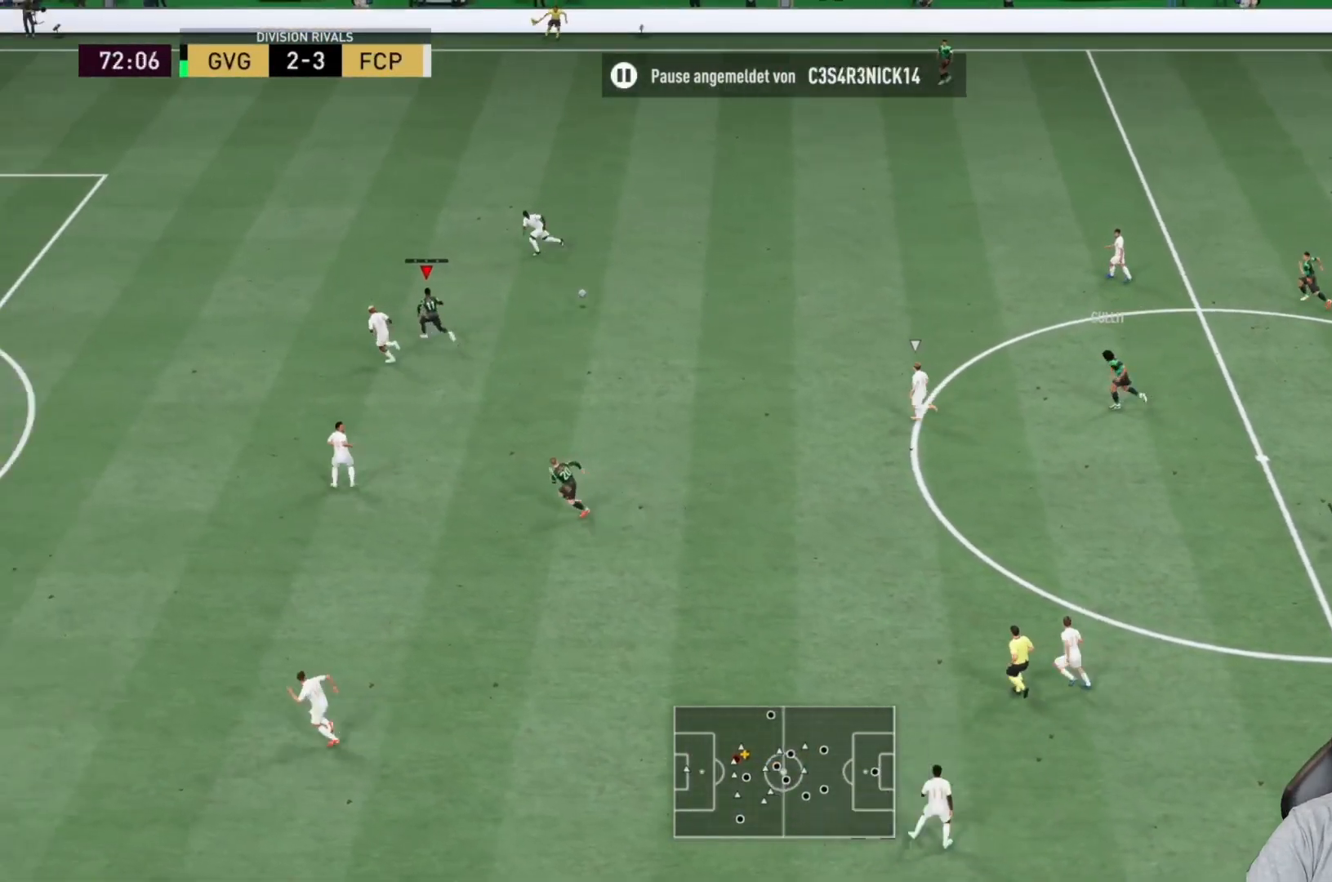
{"buttons": ["R2"], "left_stick": "up-left", "right_stick": "center", "events": []}
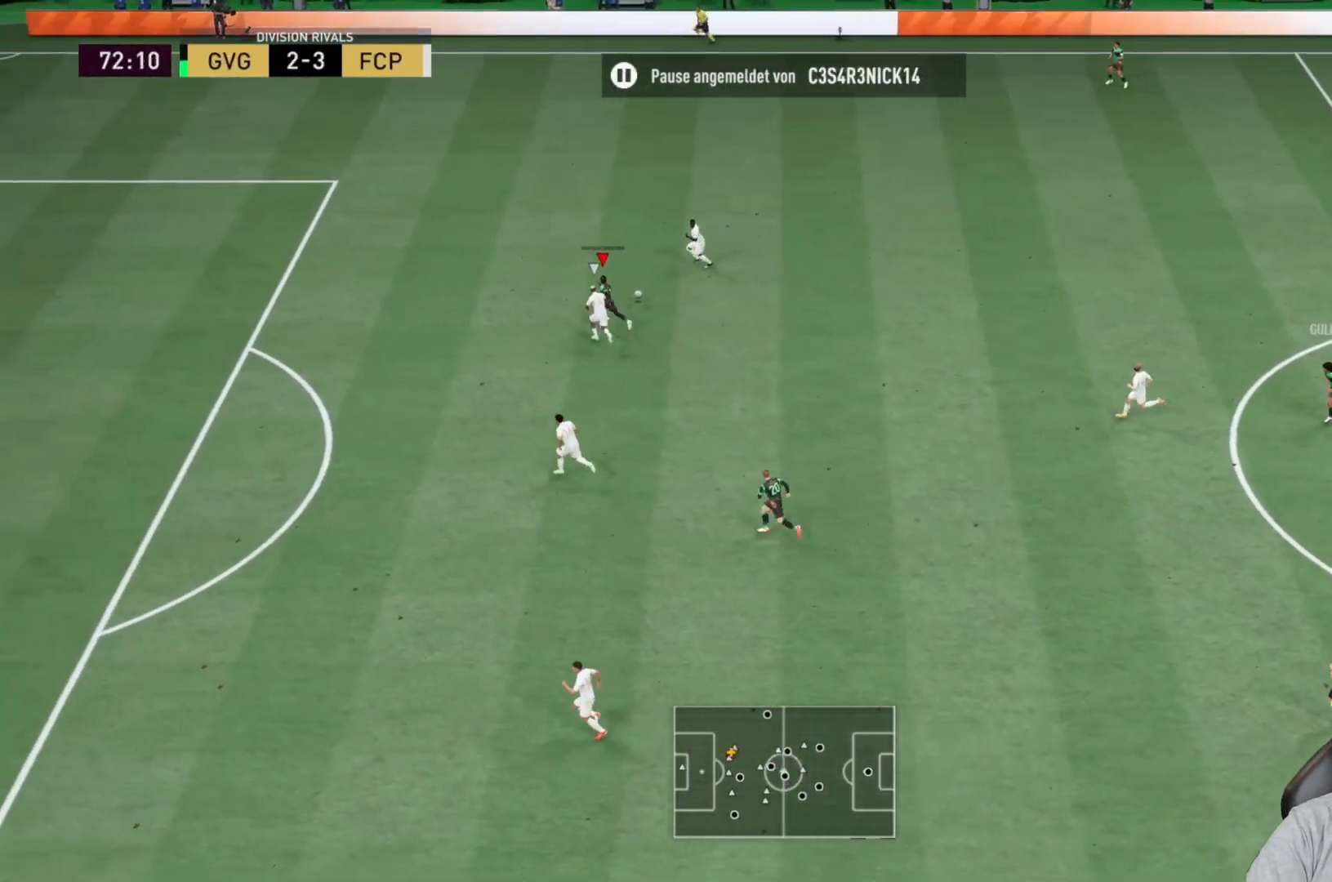
{"buttons": ["R2"], "left_stick": "left", "right_stick": "center", "events": [[233, "left_stick", "left"]]}
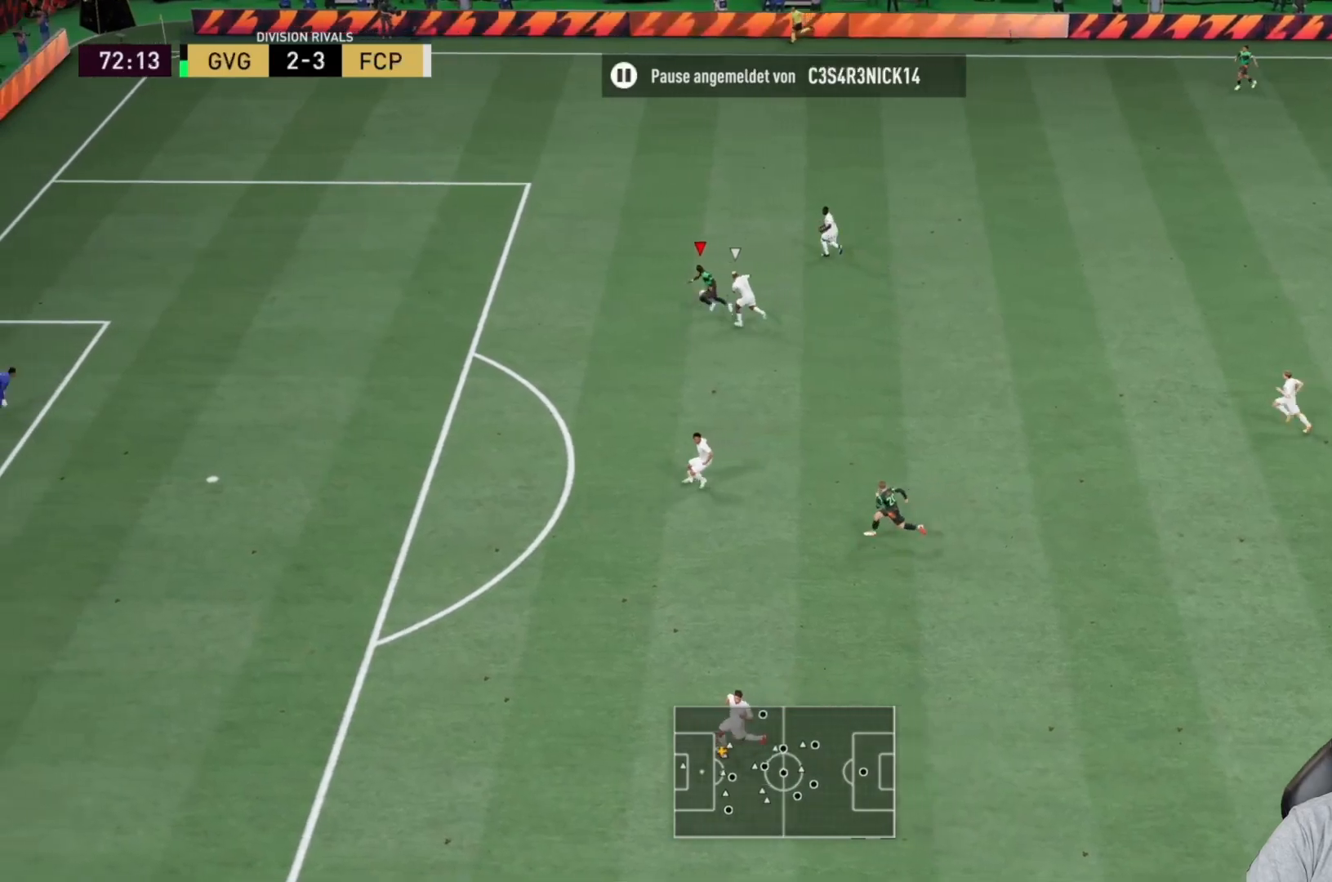
{"buttons": ["R2"], "left_stick": "left", "right_stick": "center", "events": []}
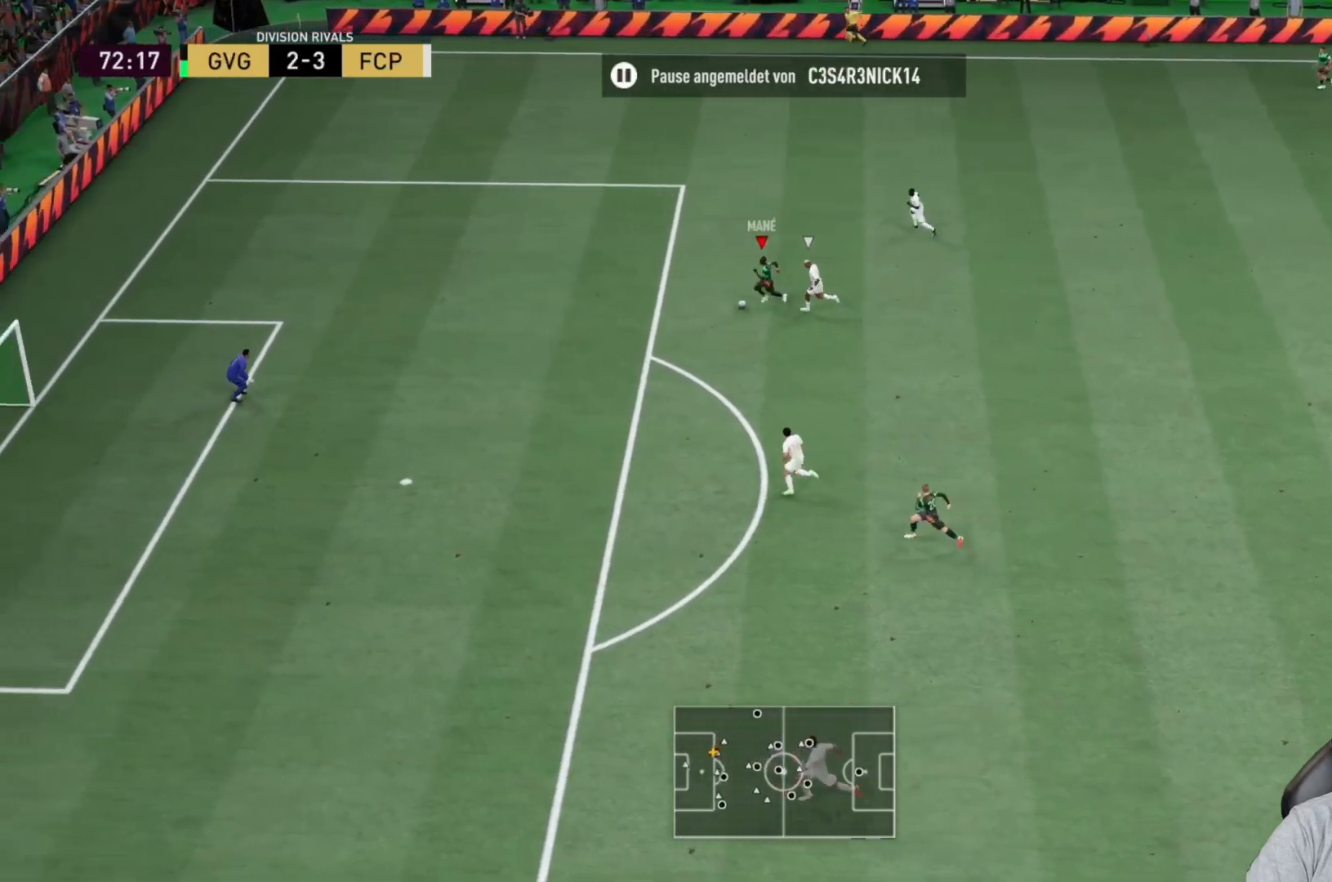
{"buttons": [], "left_stick": "down-left", "right_stick": "center", "events": [[33, "left_stick", "down-left"], [133, "R2", "up"], [200, "CIRCLE", "down"], [433, "CIRCLE", "up"]]}
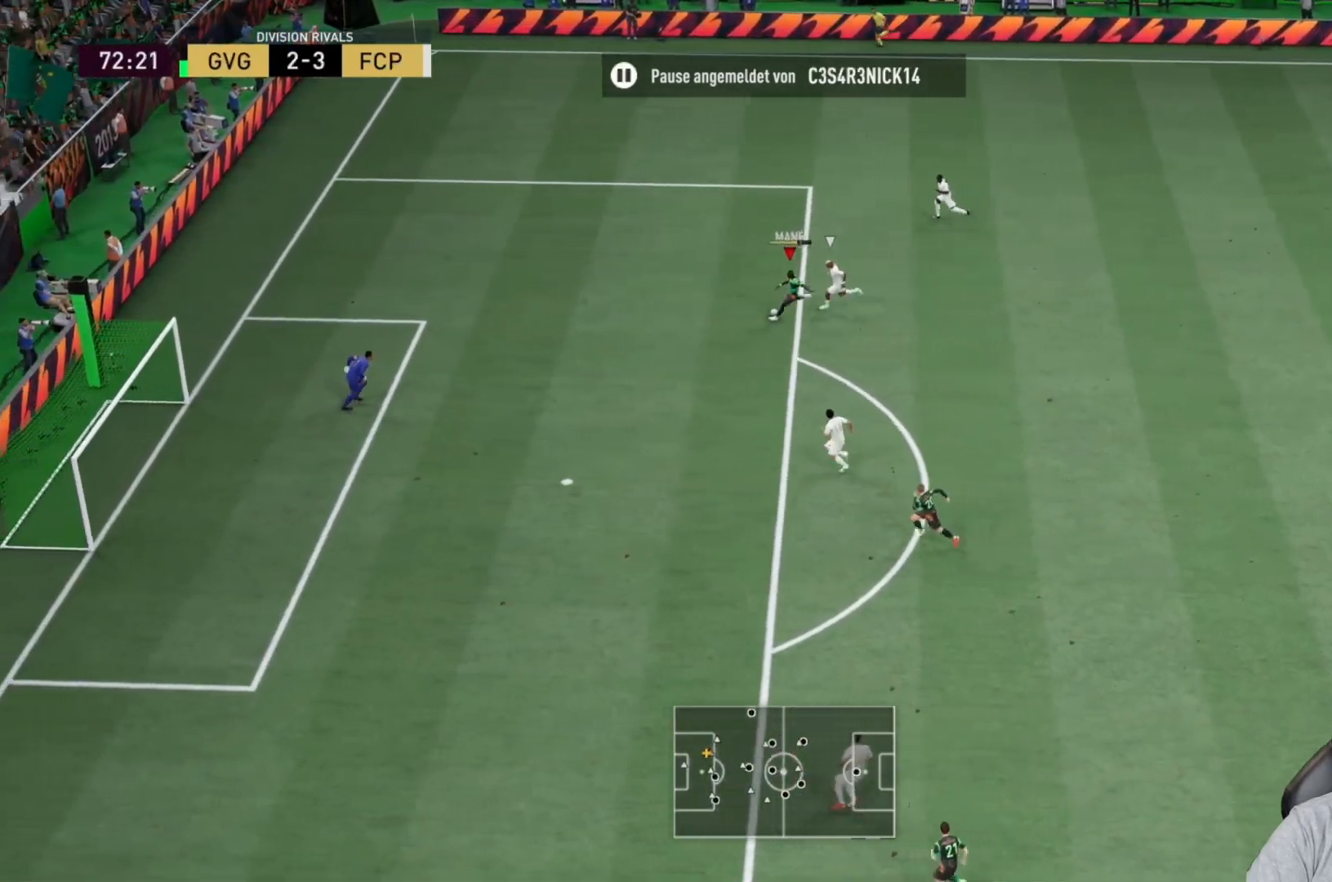
{"buttons": ["R2"], "left_stick": "down-left", "right_stick": "center", "events": [[500, "R2", "down"]]}
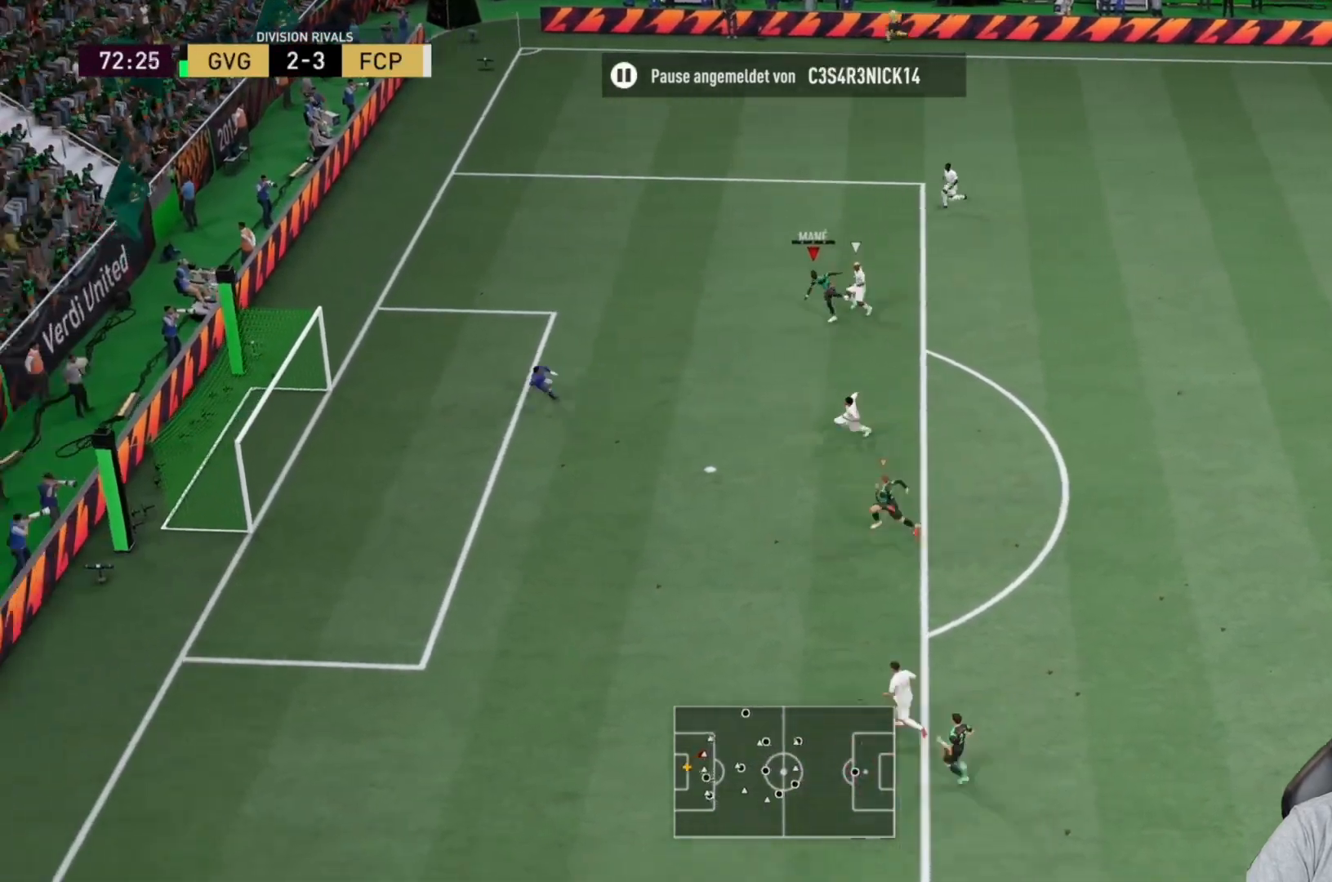
{"buttons": ["R2"], "left_stick": "down-left", "right_stick": "center", "events": []}
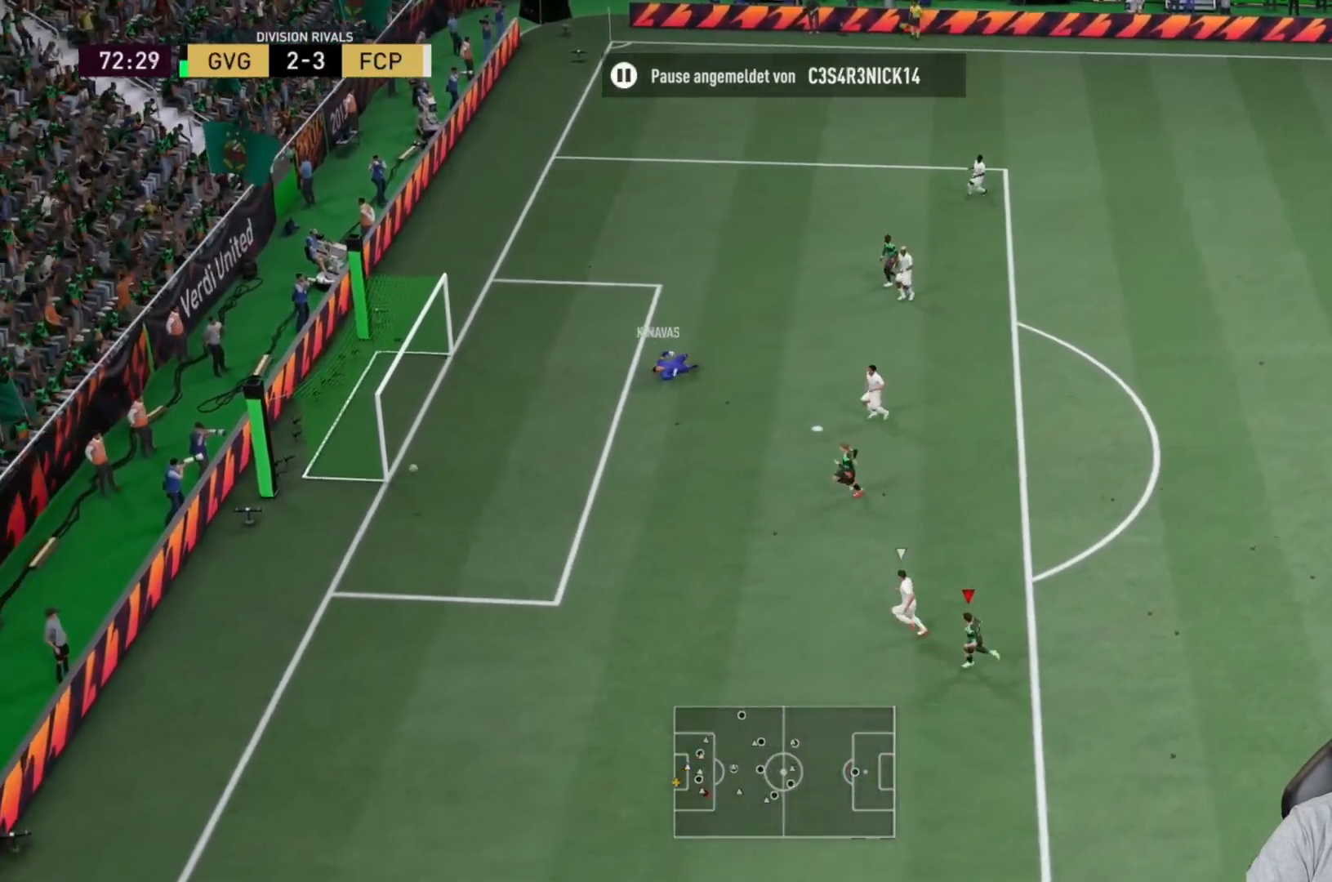
{"buttons": [], "left_stick": "center", "right_stick": "center", "events": [[133, "left_stick", "left"], [283, "left_stick", "center"], [317, "R2", "up"]]}
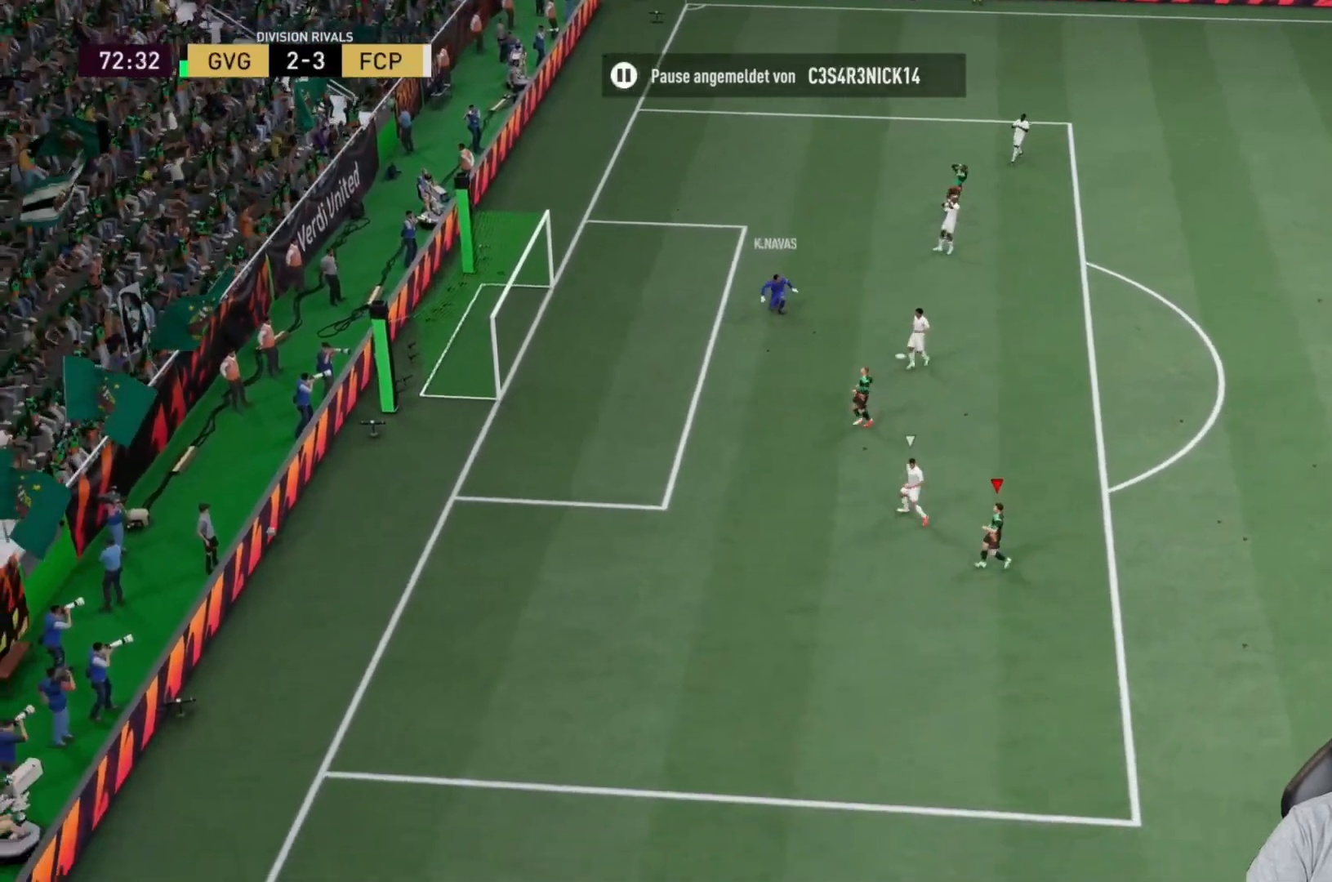
{"buttons": [], "left_stick": "center", "right_stick": "center", "events": []}
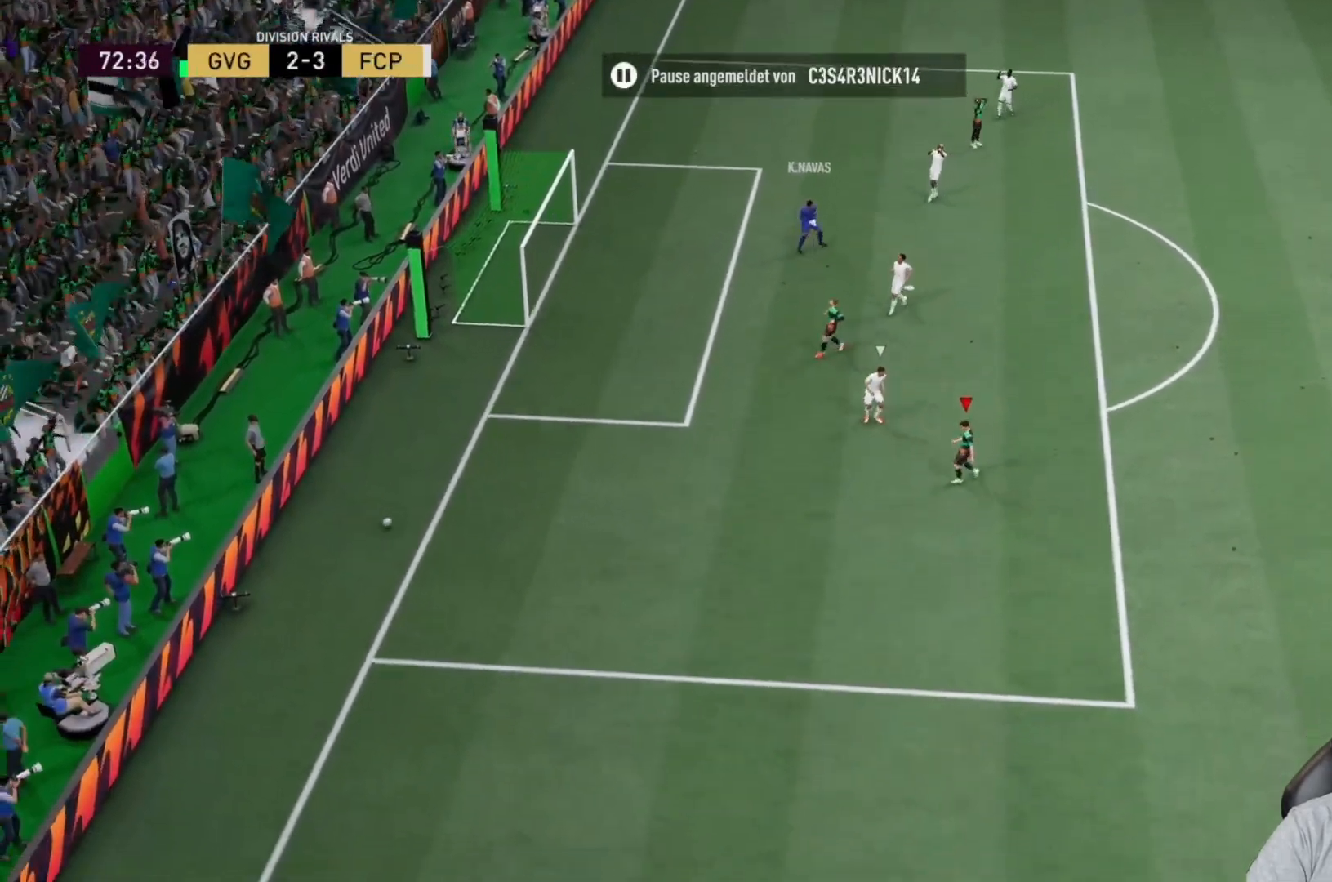
{"buttons": [], "left_stick": "center", "right_stick": "center", "events": []}